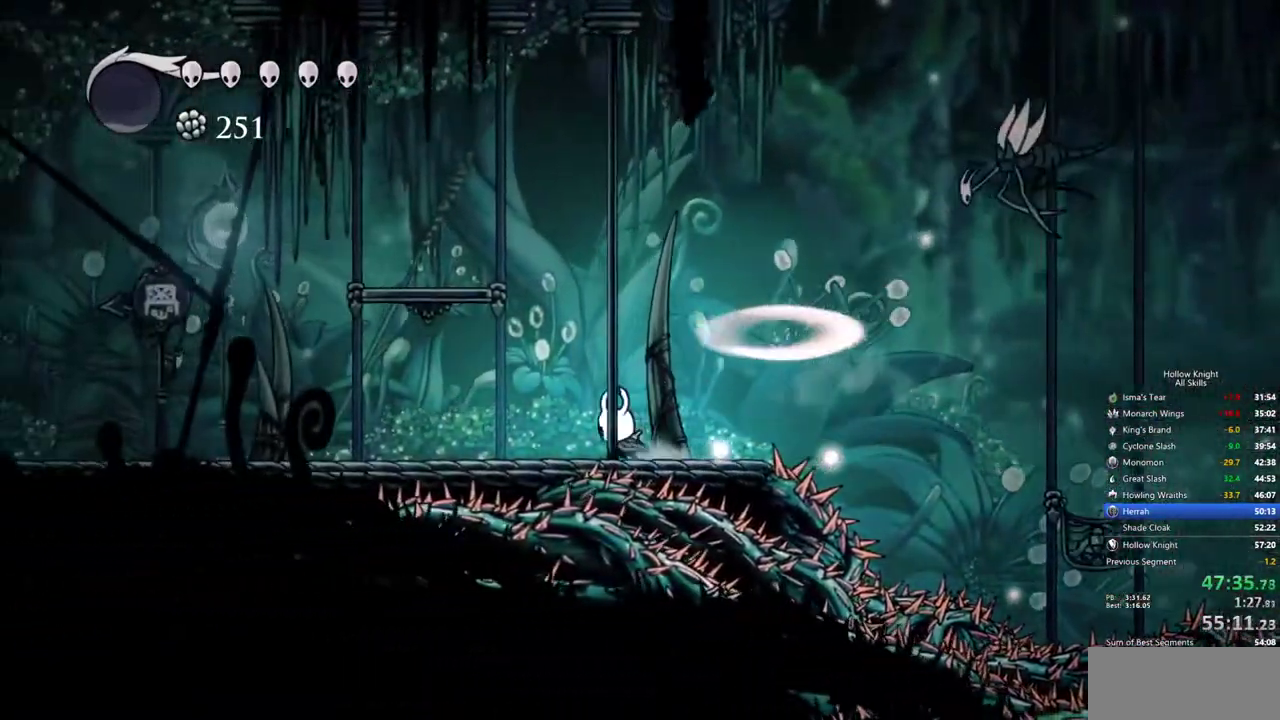
Gameplay with keyboard; each line is a JSON object with the keys held at the frame after it. "events" lists presses ("down") and releases ("up") of "cdash", "dash", "dnail", "down", "heal", "inv", "jump", "left", "nail", "right", "spell" and "up" between this image and that frame as [ms after this image, input, new state], when the widget could be followed in between. No other keys are recorded. Mouse input is not recorded. Key names are as the overlay labels them; some are game actions (e.g. jump) rather than physical keys.
{"keys": ["left"], "events": [[34, "dash", "down"], [167, "dash", "up"]]}
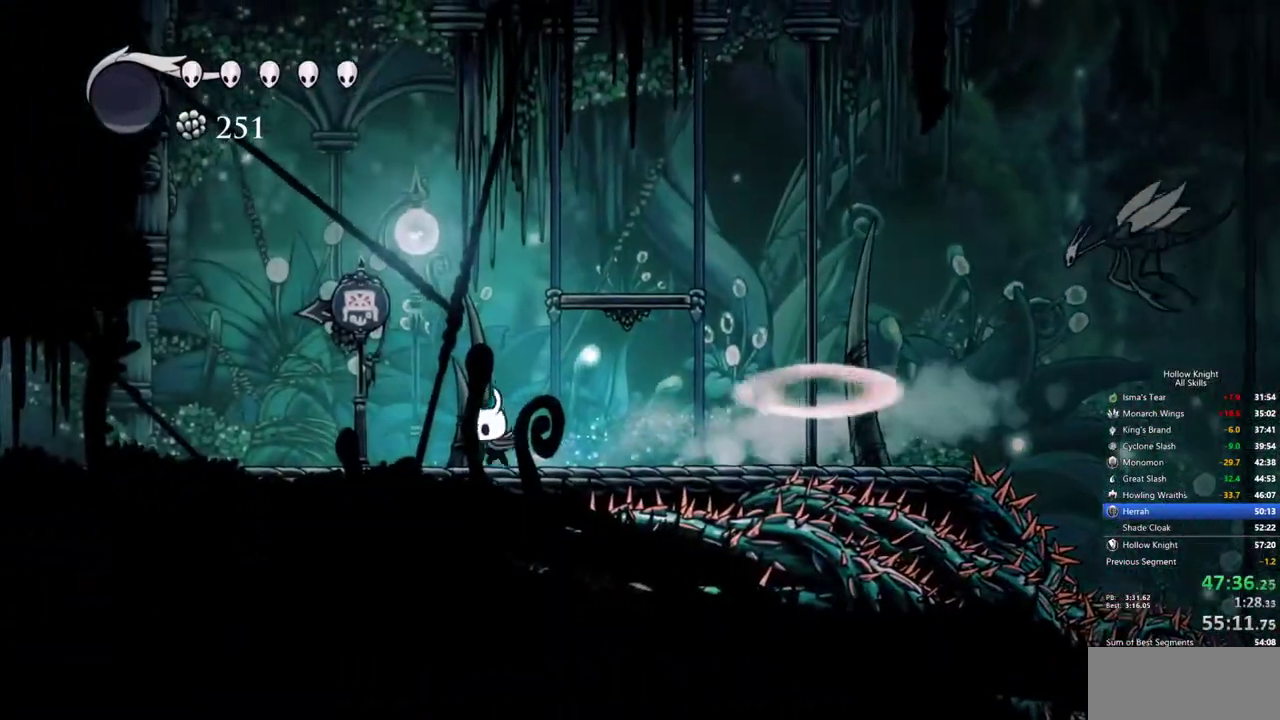
{"keys": ["cdash"], "events": [[50, "cdash", "down"], [50, "left", "up"]]}
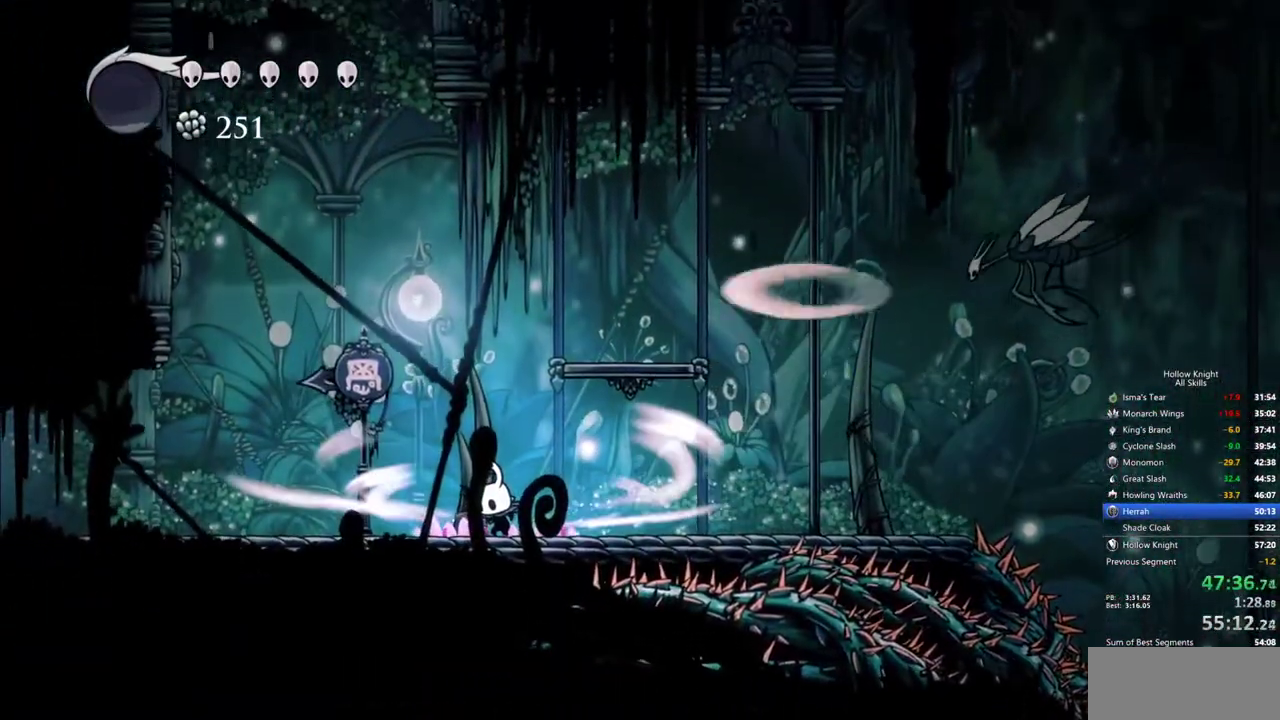
{"keys": [], "events": [[484, "cdash", "up"]]}
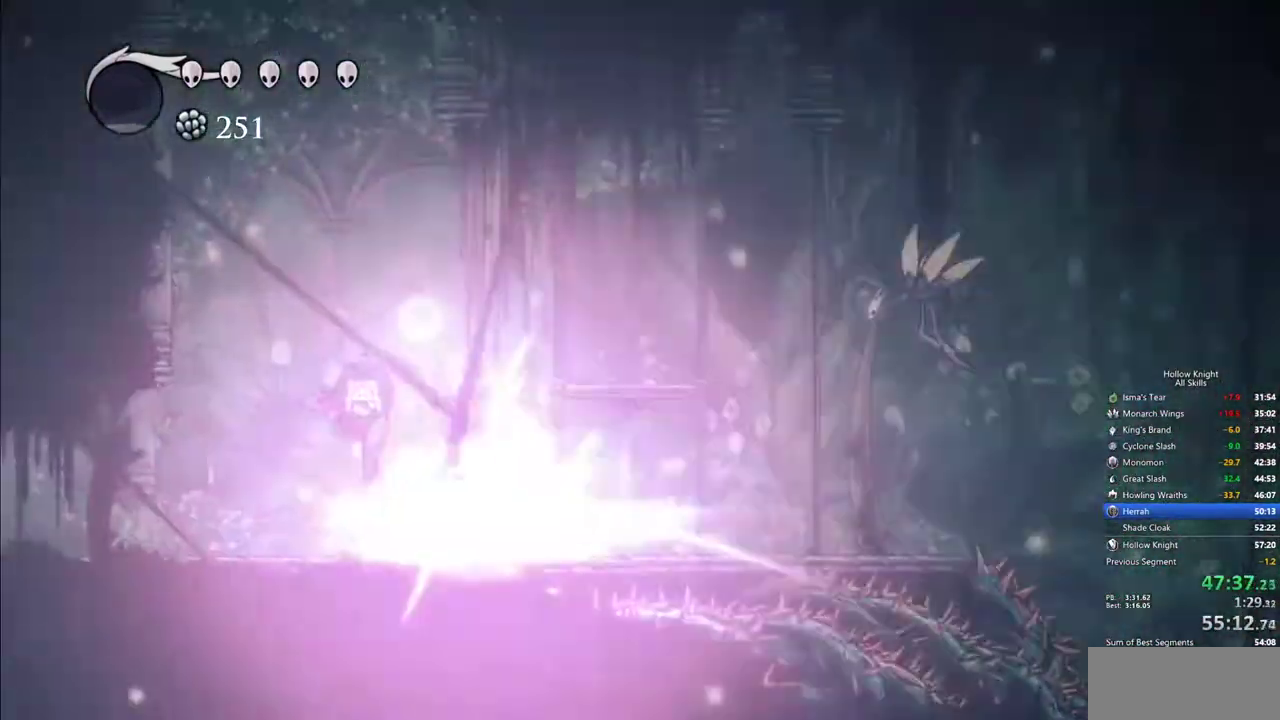
{"keys": [], "events": []}
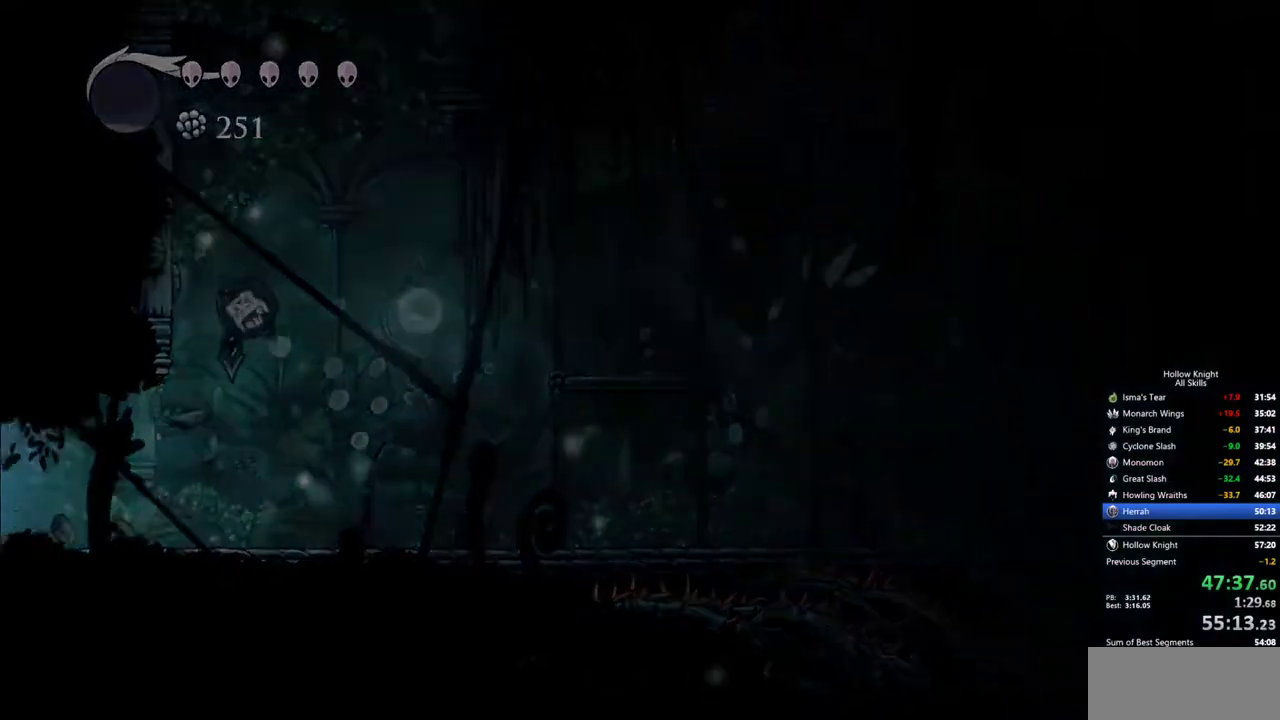
{"keys": [], "events": []}
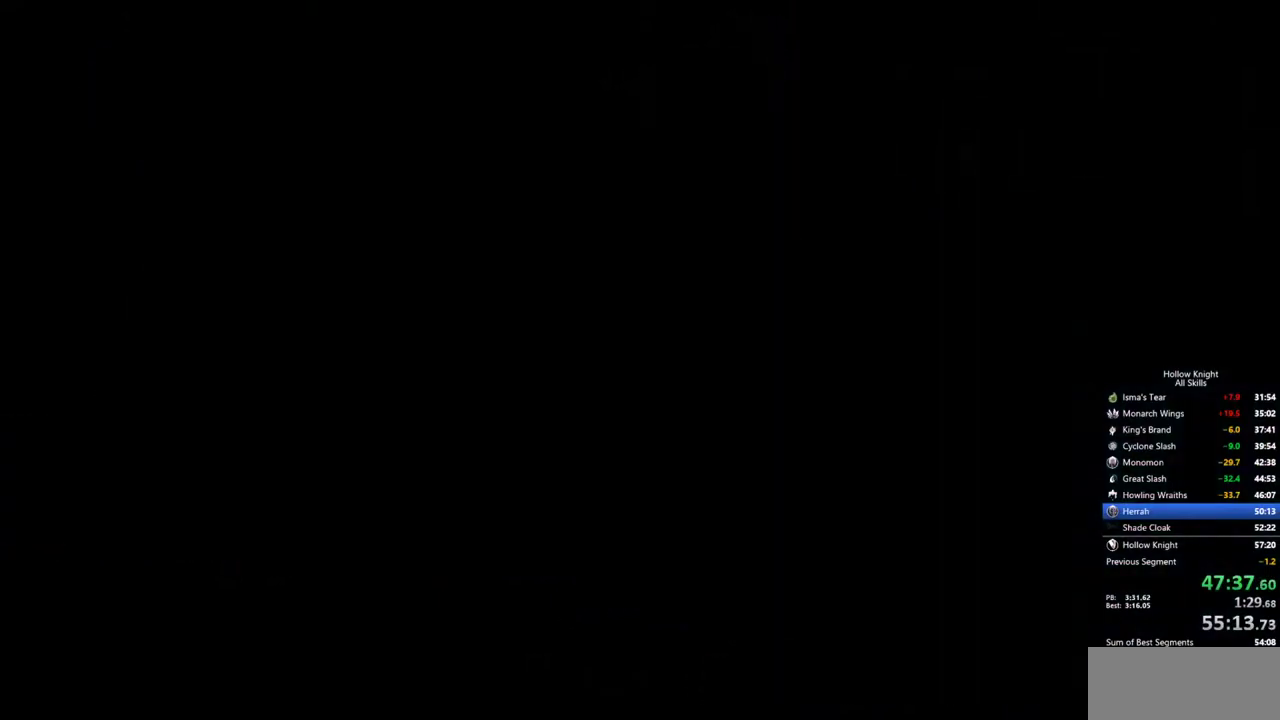
{"keys": [], "events": []}
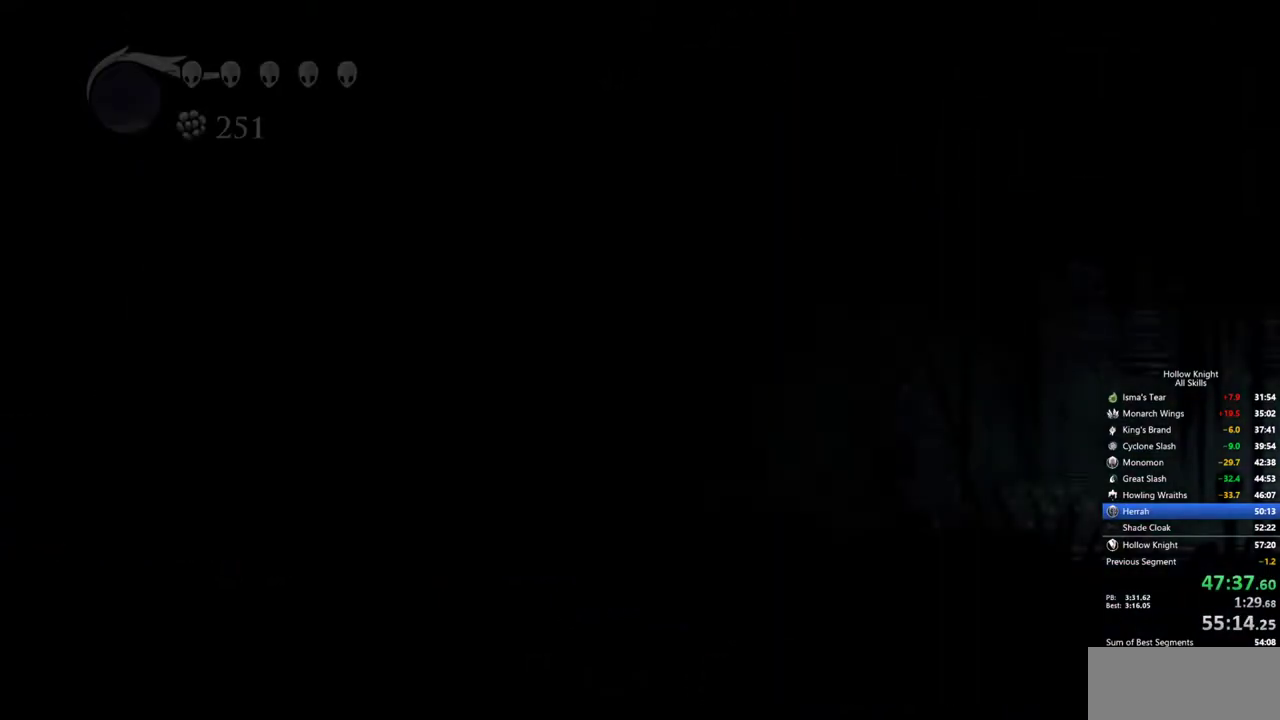
{"keys": [], "events": []}
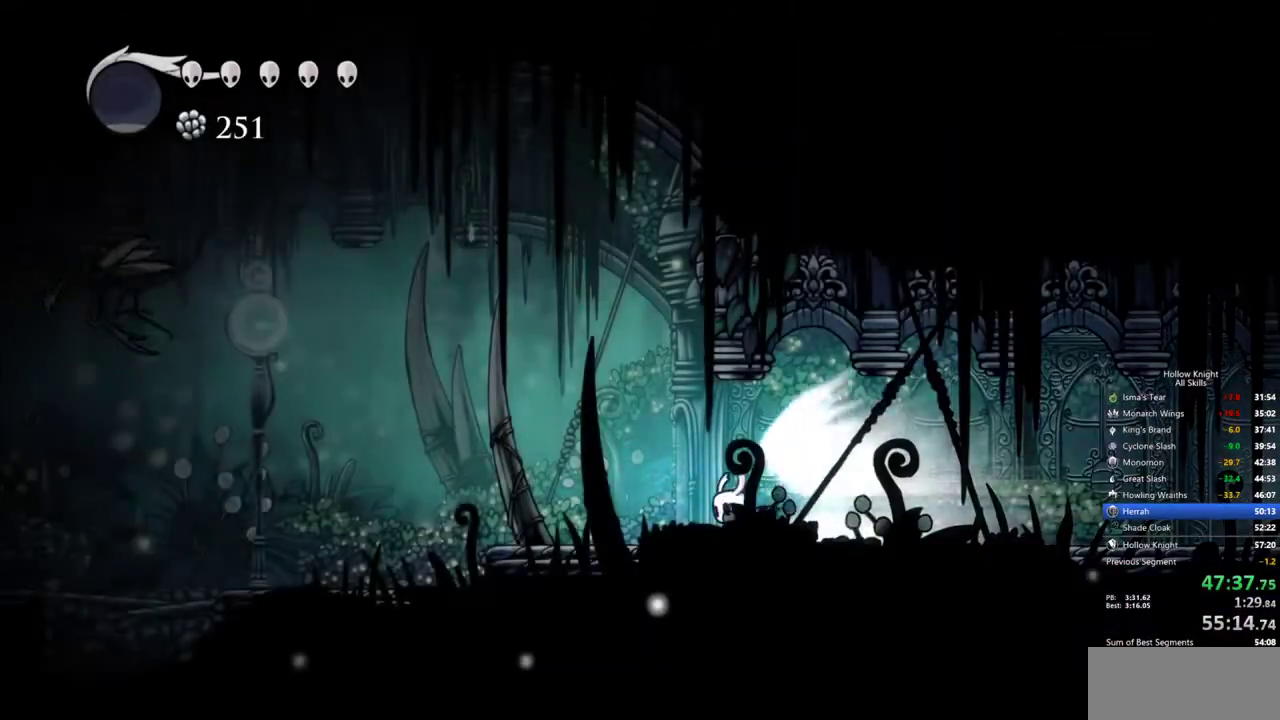
{"keys": [], "events": [[367, "cdash", "down"], [467, "cdash", "up"]]}
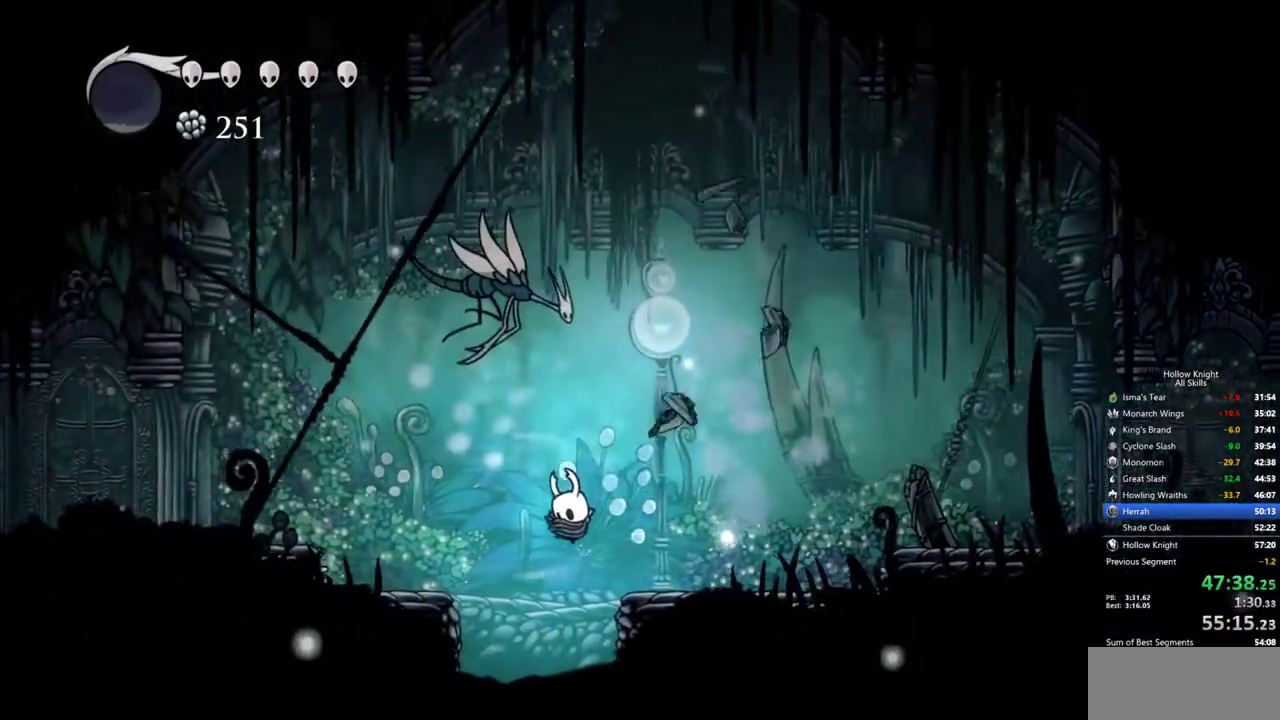
{"keys": ["right"], "events": [[67, "right", "down"]]}
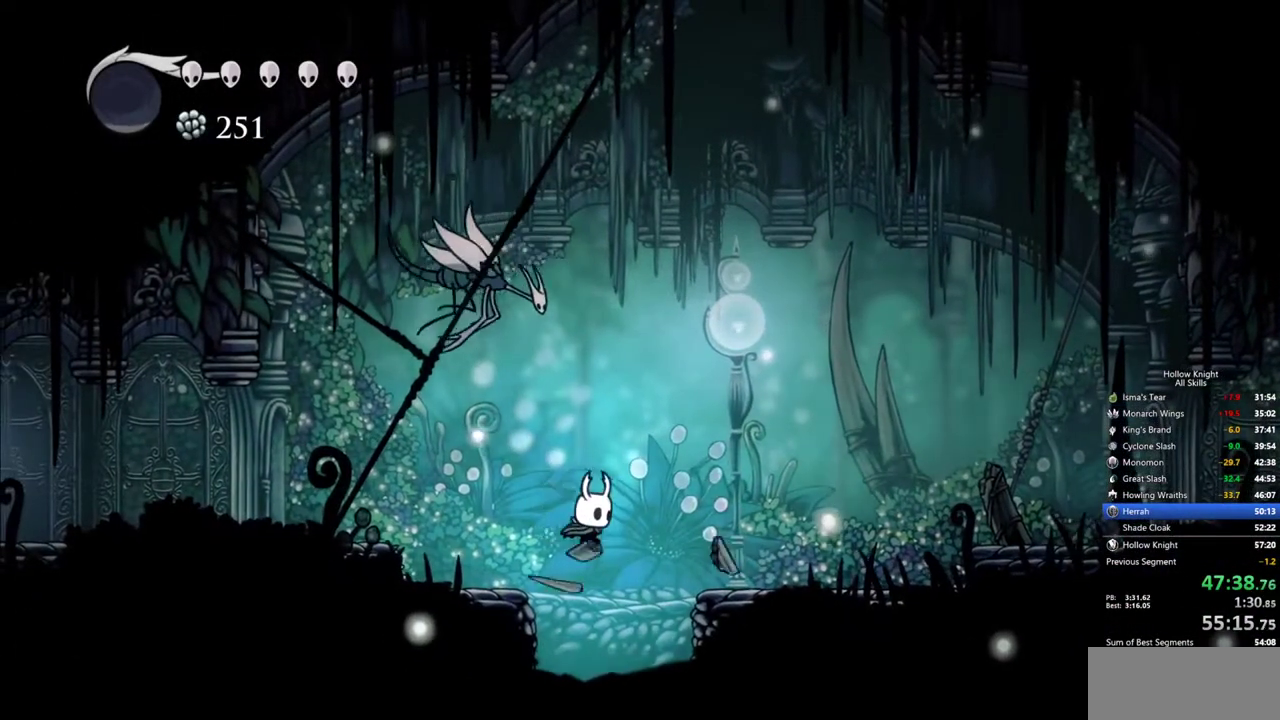
{"keys": ["down", "right"], "events": [[217, "right", "up"], [350, "right", "down"], [450, "down", "down"]]}
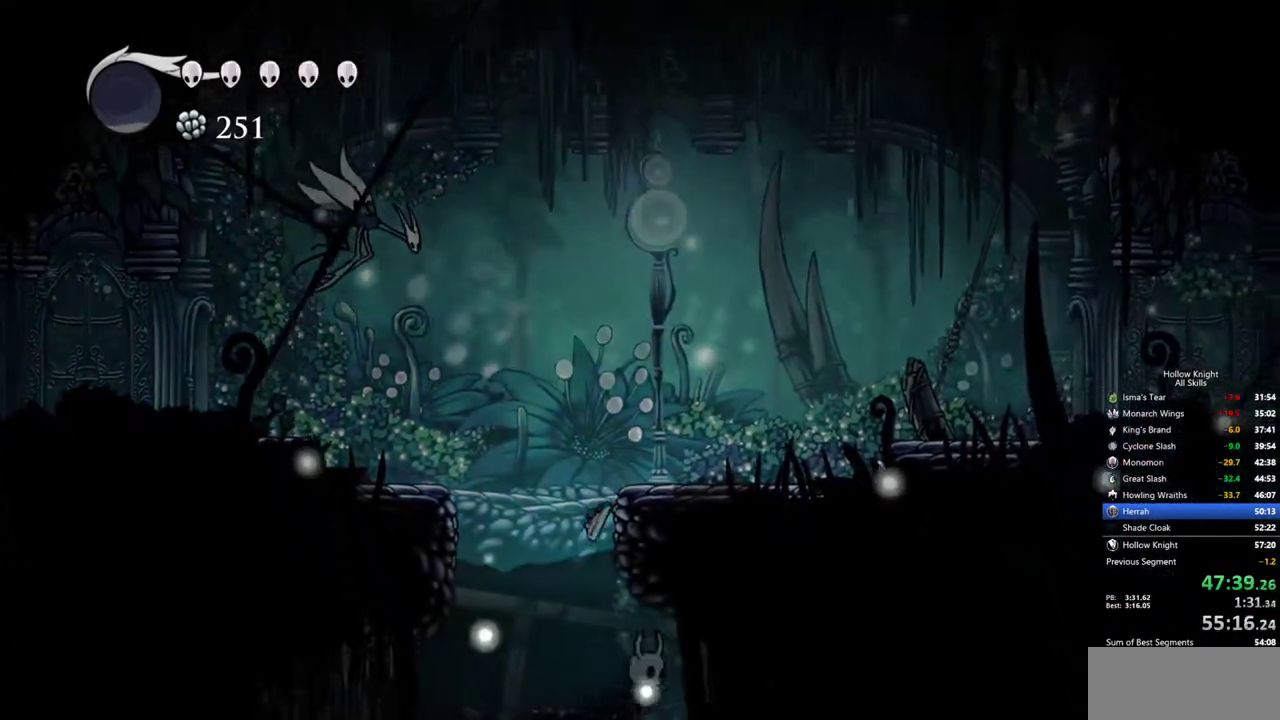
{"keys": ["down", "nail", "right"], "events": [[467, "nail", "down"]]}
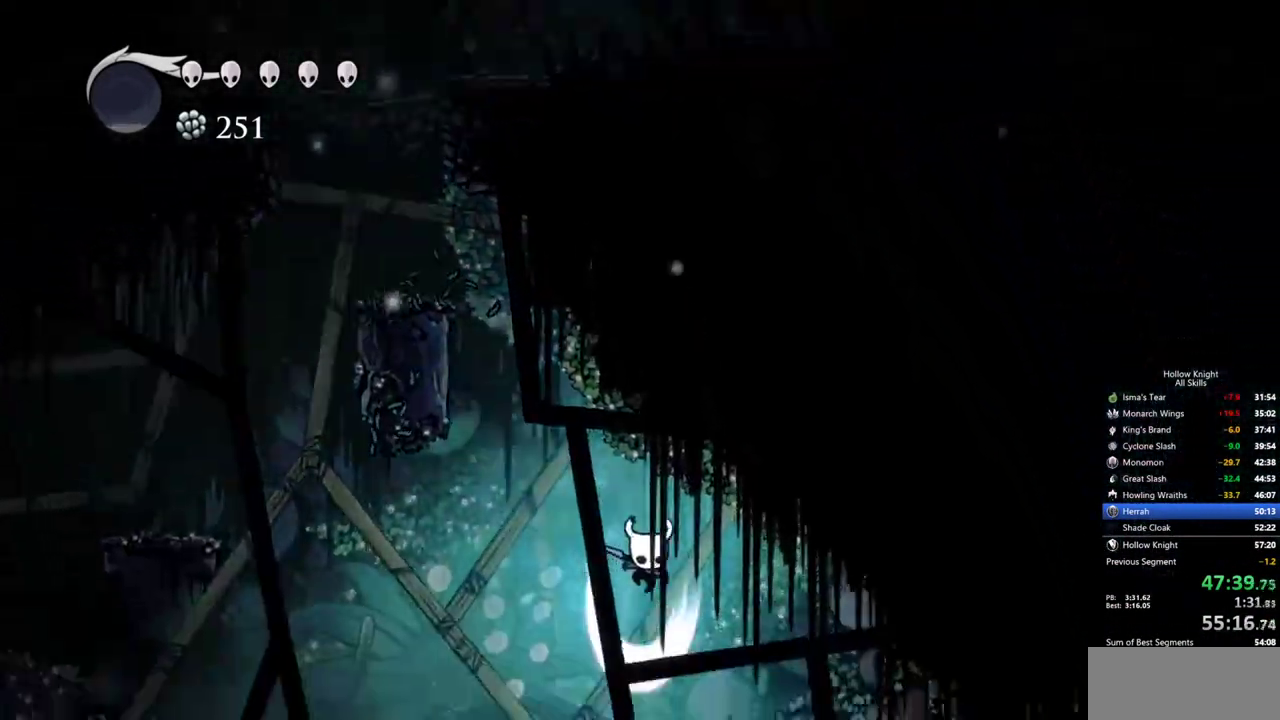
{"keys": ["right"], "events": [[67, "nail", "up"], [200, "dash", "down"], [300, "dash", "up"], [300, "down", "up"]]}
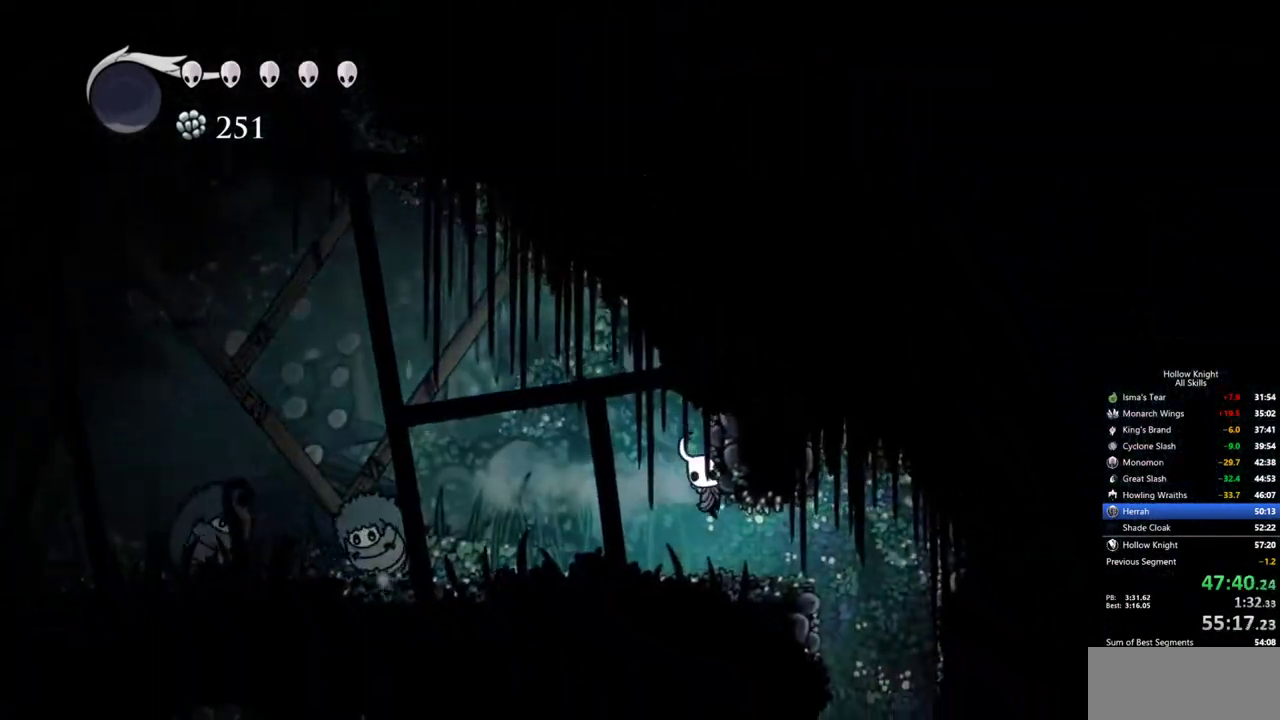
{"keys": ["right"], "events": []}
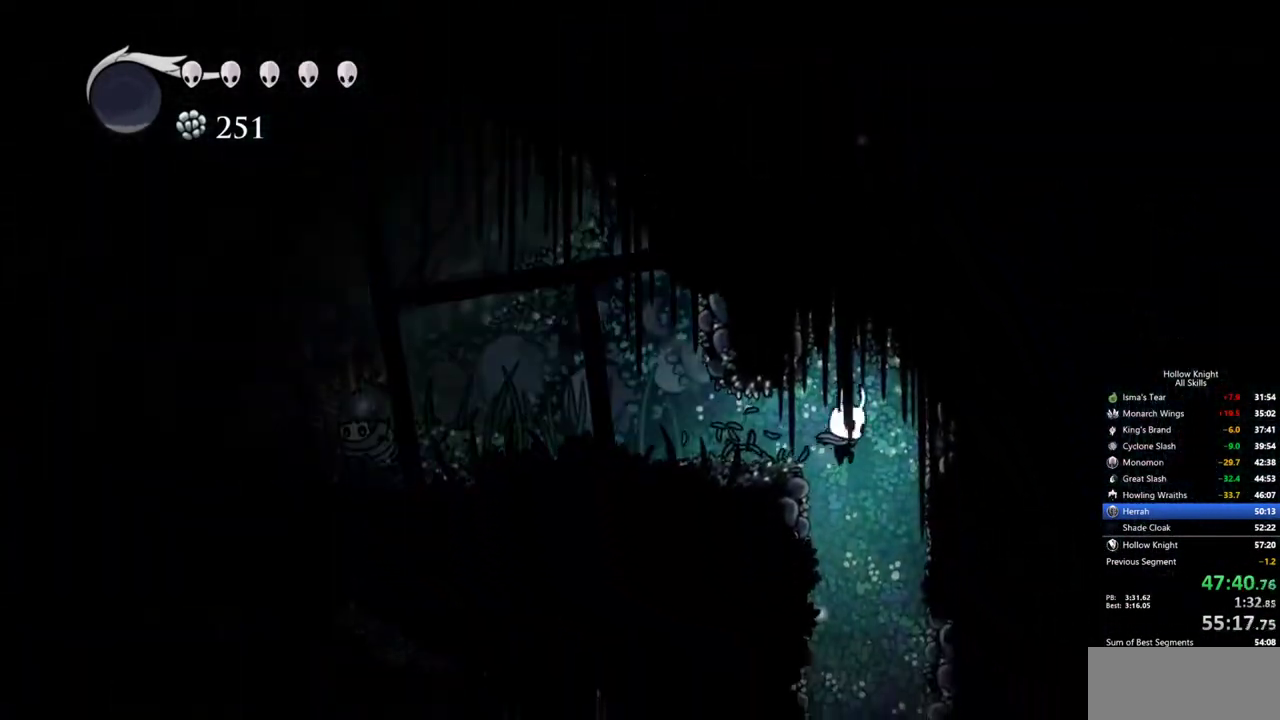
{"keys": [], "events": [[50, "right", "up"]]}
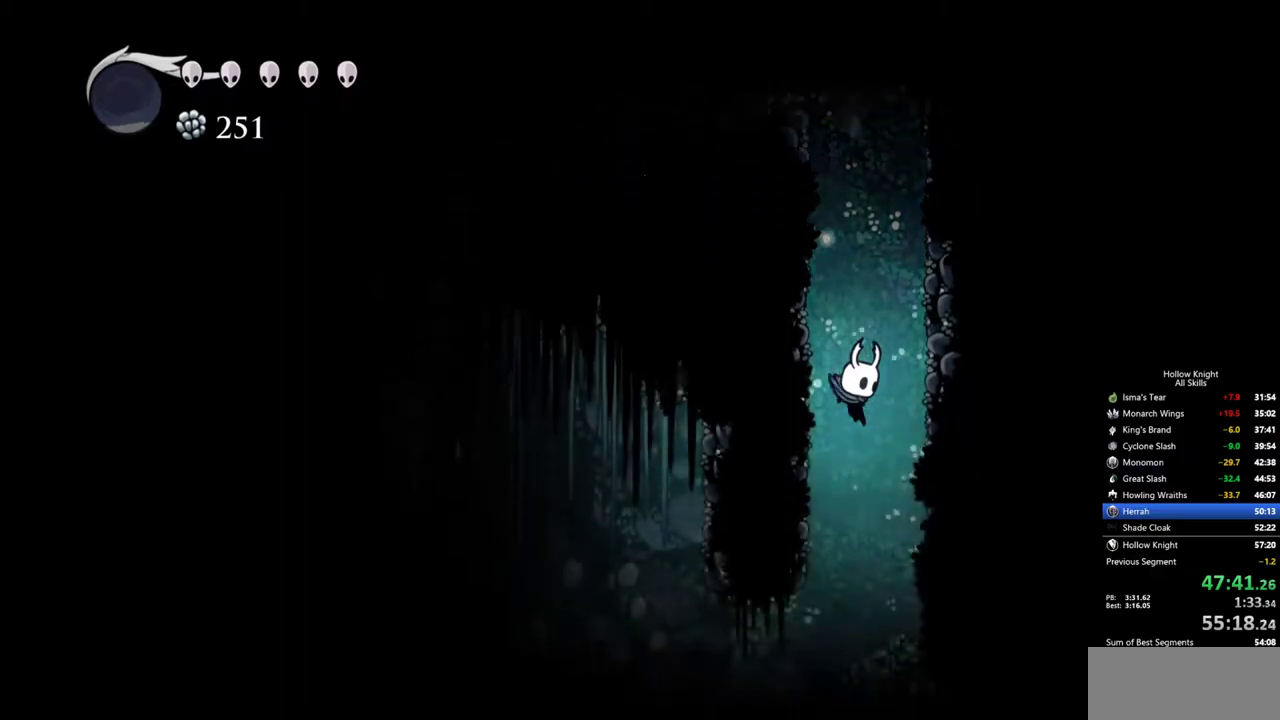
{"keys": ["left"], "events": [[67, "left", "down"], [200, "left", "up"], [300, "left", "down"]]}
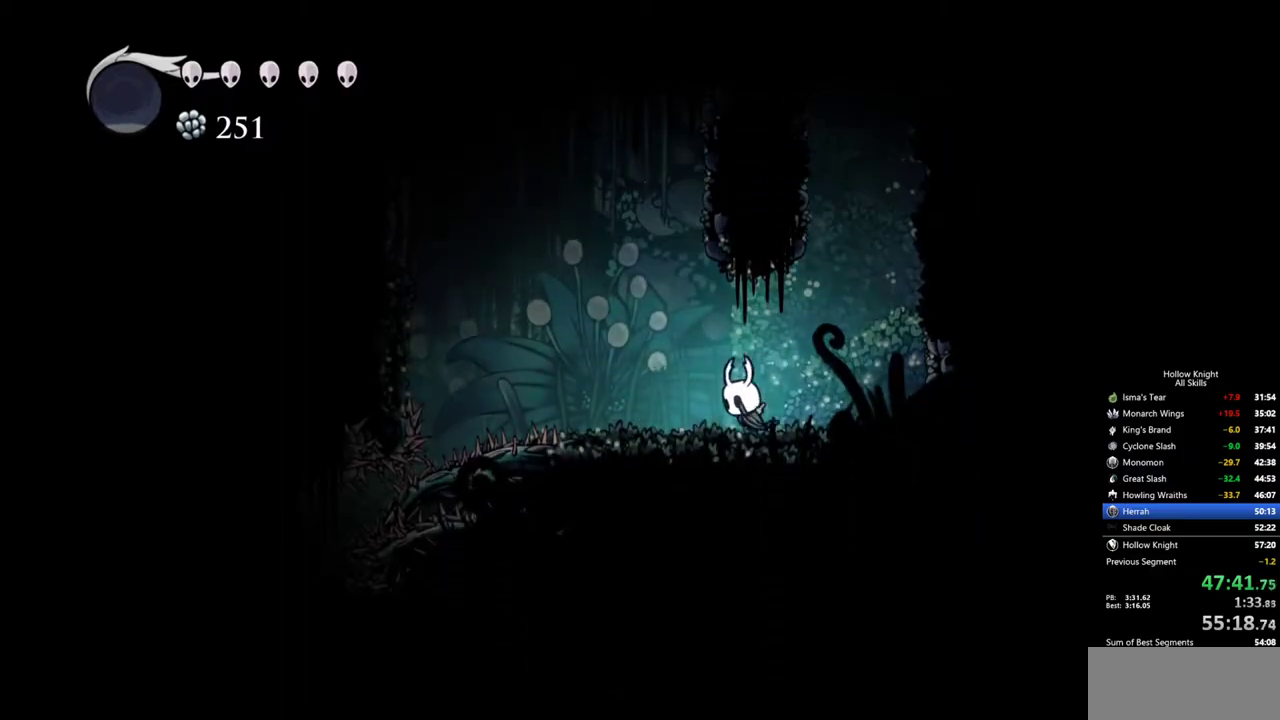
{"keys": ["jump", "left"], "events": [[117, "jump", "down"], [350, "jump", "up"], [400, "jump", "down"]]}
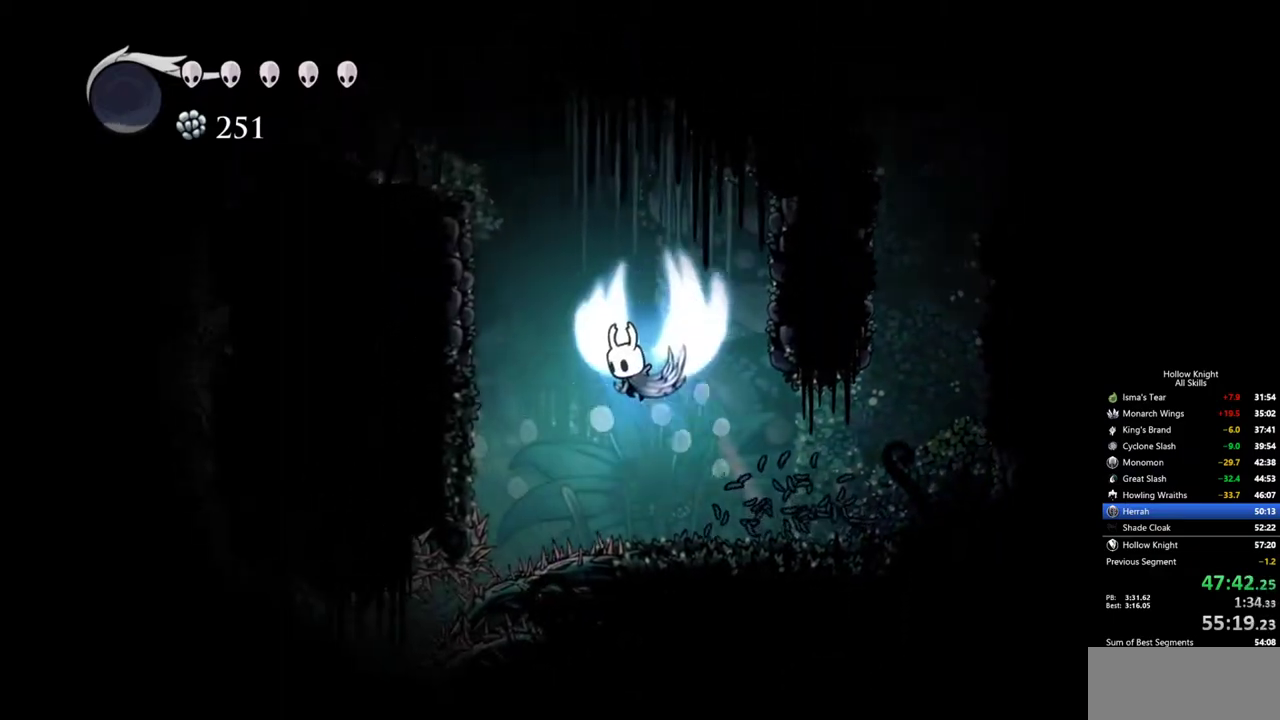
{"keys": ["dash", "jump", "left"], "events": [[234, "dash", "down"], [234, "jump", "up"], [467, "jump", "down"]]}
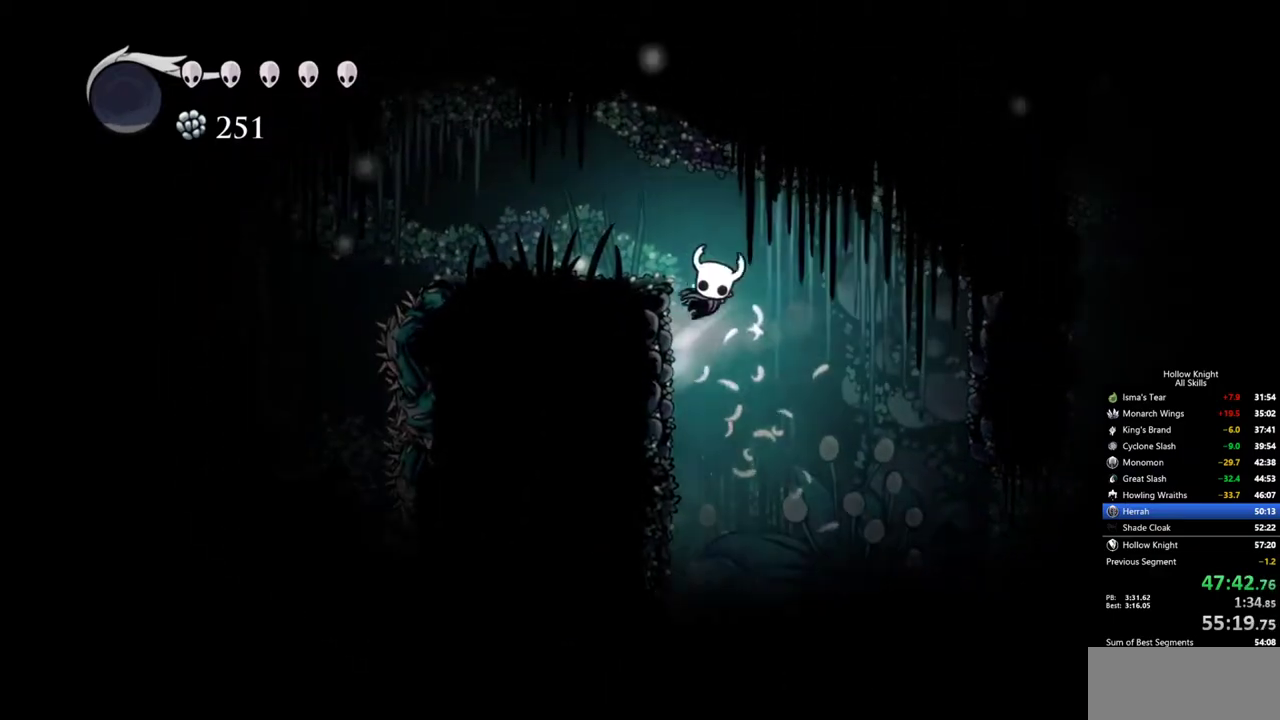
{"keys": ["left"], "events": [[17, "dash", "up"], [200, "jump", "up"]]}
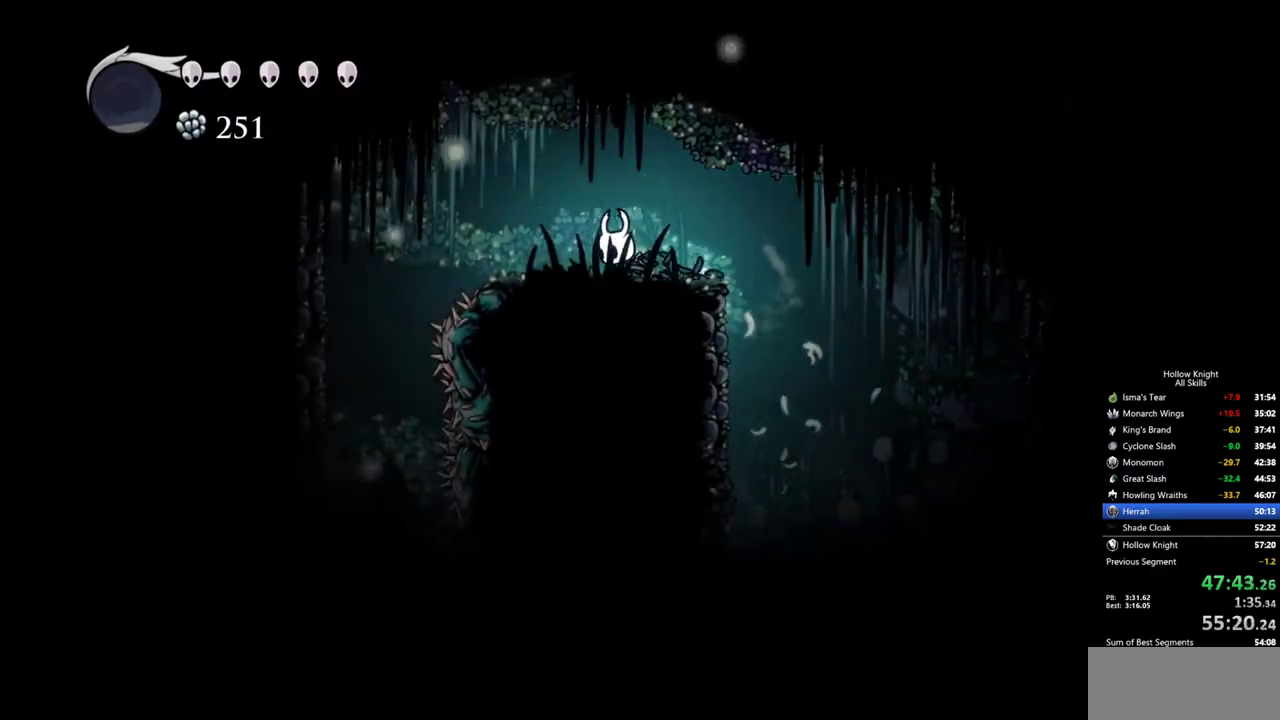
{"keys": [], "events": [[34, "dash", "down"], [167, "dash", "up"], [350, "left", "up"]]}
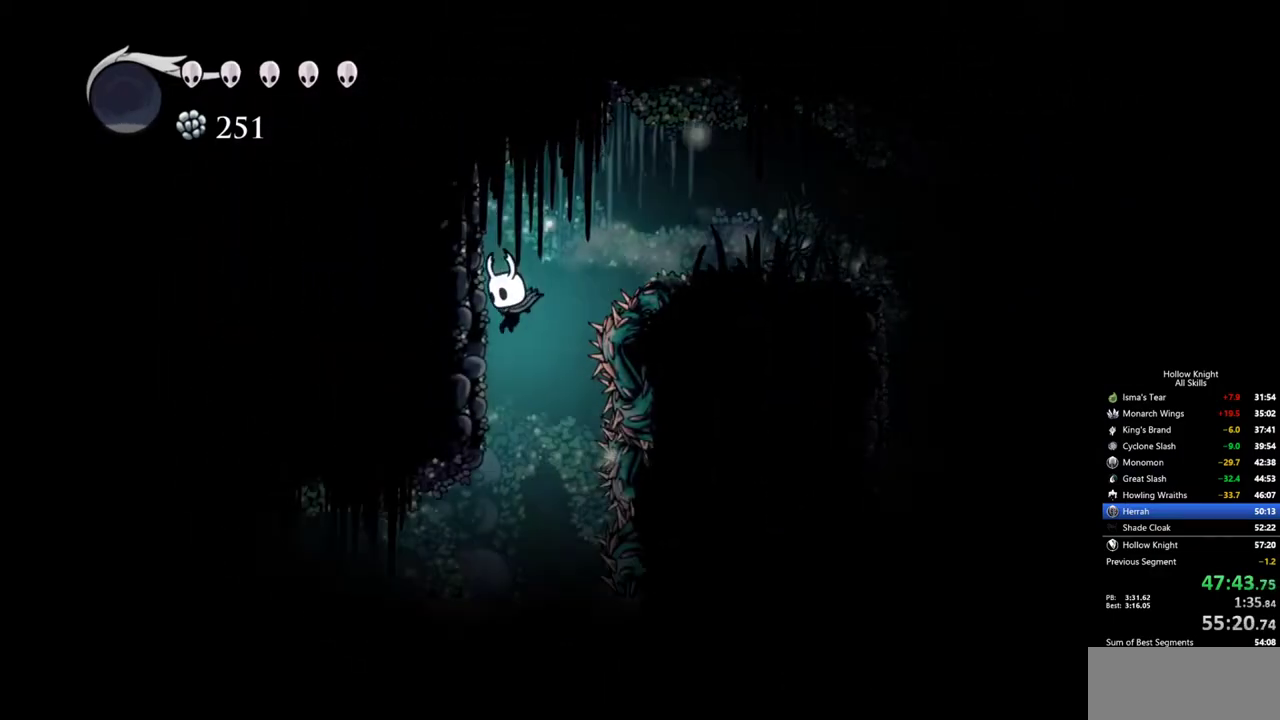
{"keys": ["left"], "events": [[84, "left", "down"]]}
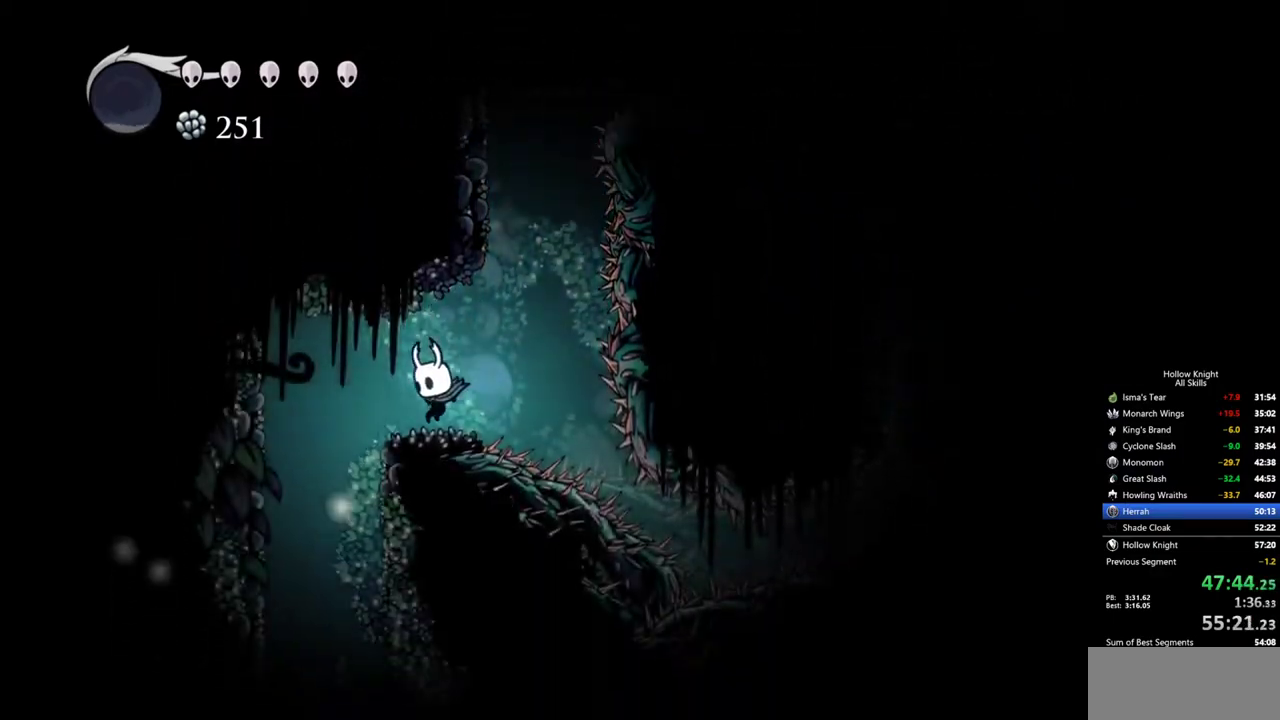
{"keys": [], "events": [[434, "left", "up"]]}
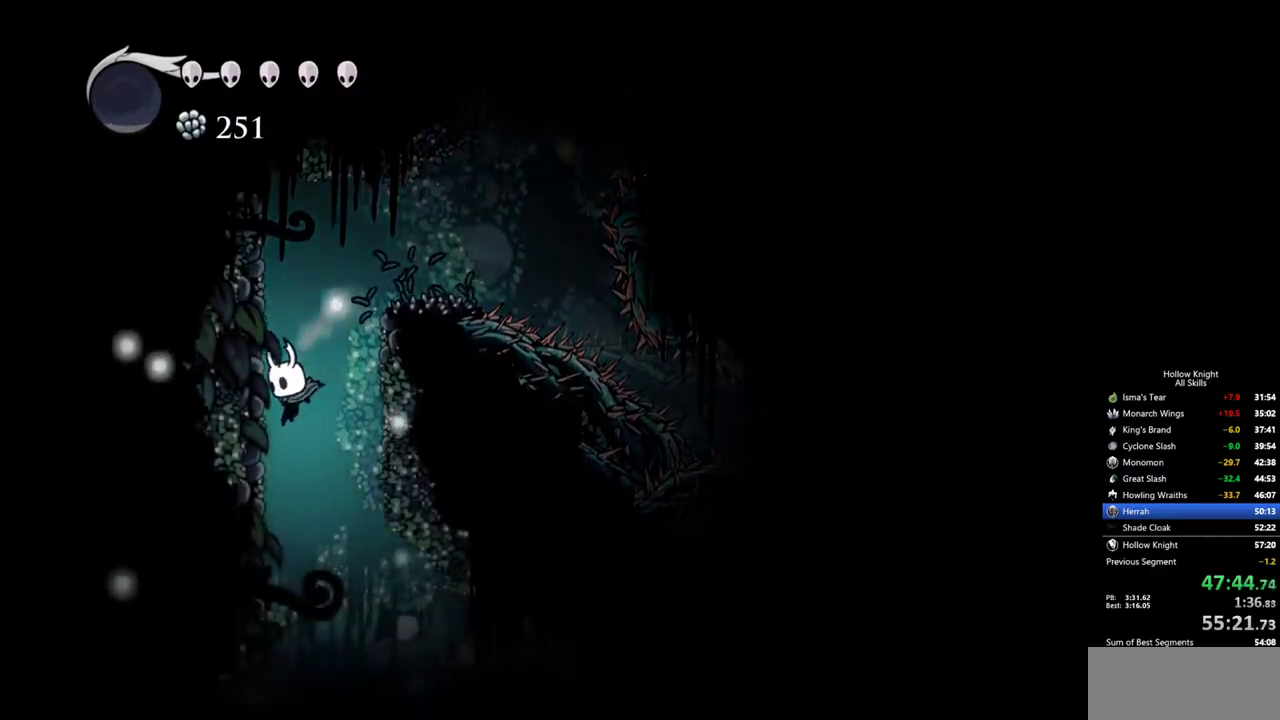
{"keys": [], "events": [[167, "left", "down"], [350, "left", "up"]]}
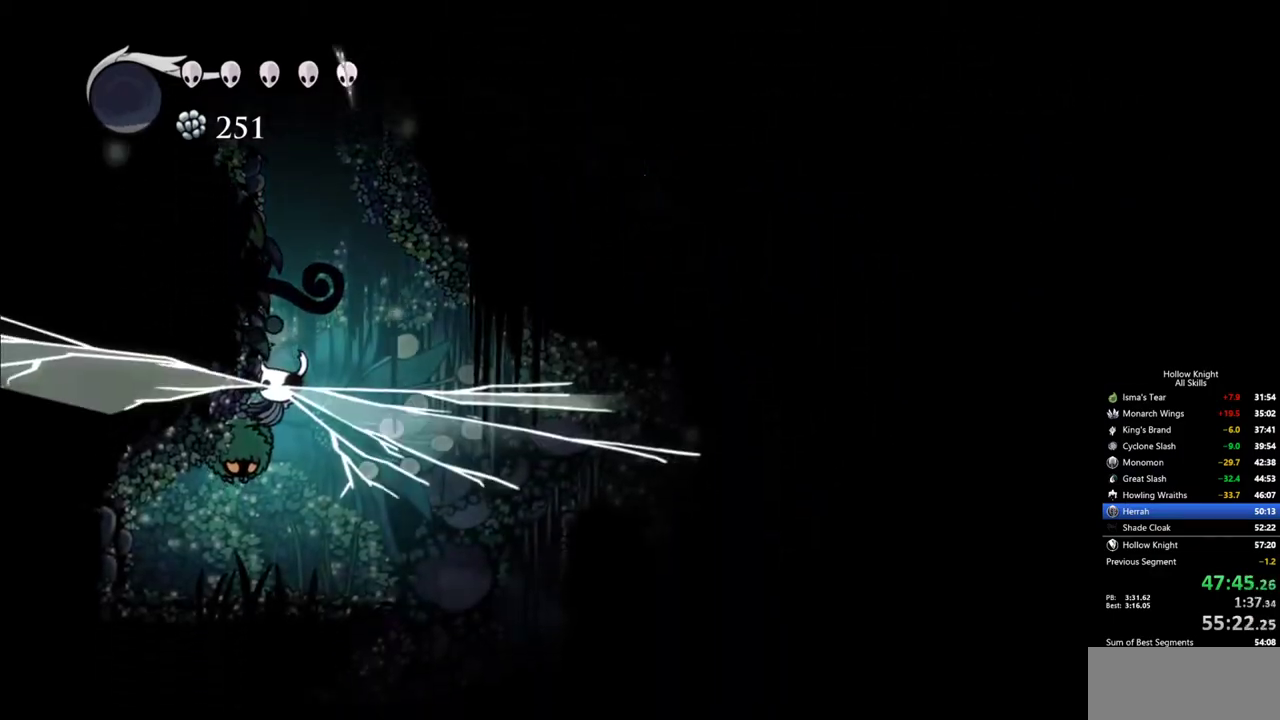
{"keys": ["left"], "events": [[134, "right", "down"], [417, "left", "down"], [417, "right", "up"], [417, "up", "down"], [467, "up", "up"]]}
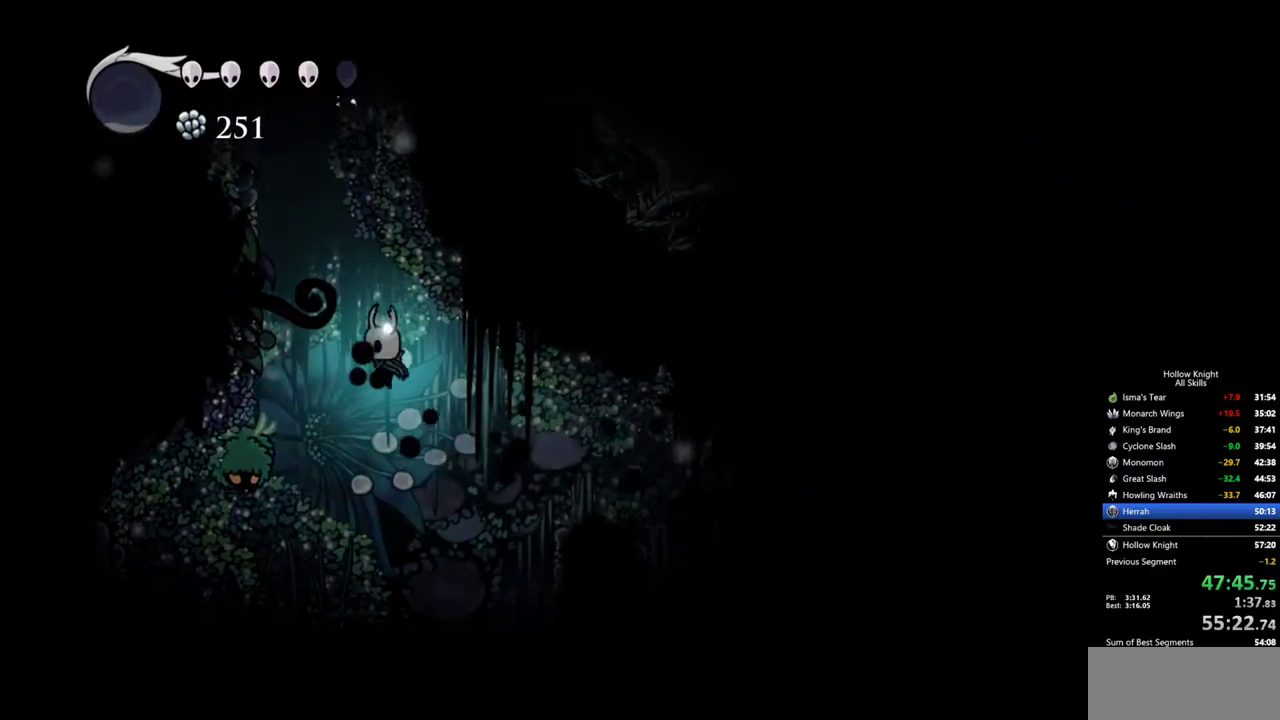
{"keys": ["left", "up"], "events": [[17, "up", "down"], [200, "nail", "down"], [250, "left", "up"], [250, "up", "up"], [300, "nail", "up"], [384, "left", "down"], [384, "up", "down"]]}
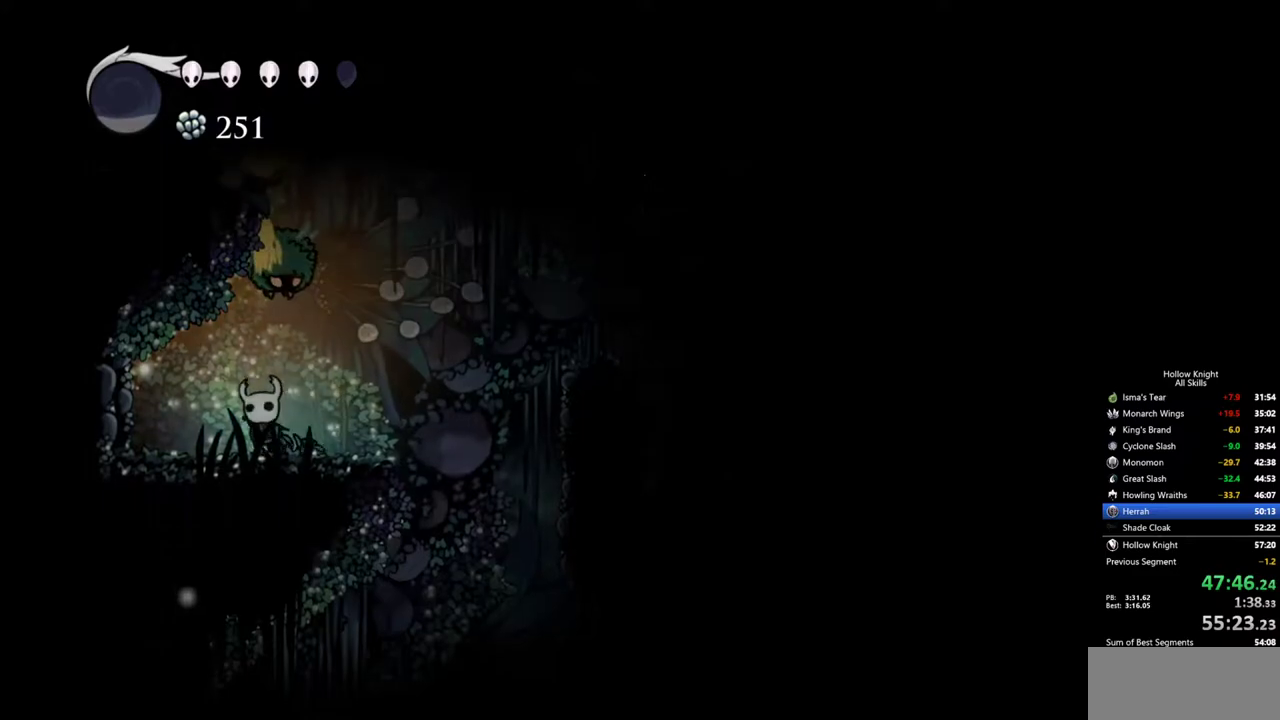
{"keys": ["jump", "nail", "up"], "events": [[34, "left", "up"], [84, "nail", "down"], [167, "jump", "down"], [167, "nail", "up"], [167, "right", "down"], [217, "right", "up"], [267, "jump", "up"], [400, "right", "down"], [500, "jump", "down"], [500, "nail", "down"], [500, "right", "up"]]}
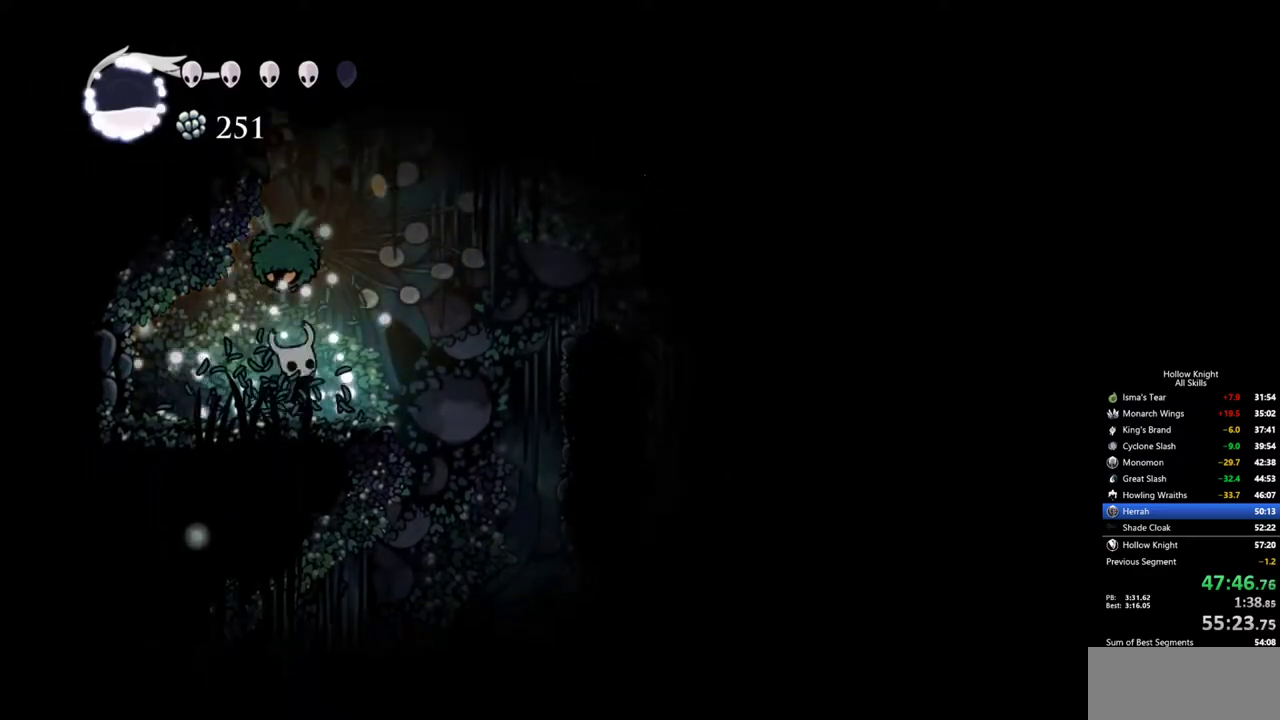
{"keys": ["jump", "right"], "events": [[50, "nail", "up"], [84, "jump", "up"], [84, "left", "down"], [134, "left", "up"], [334, "up", "up"], [417, "right", "down"], [467, "jump", "down"]]}
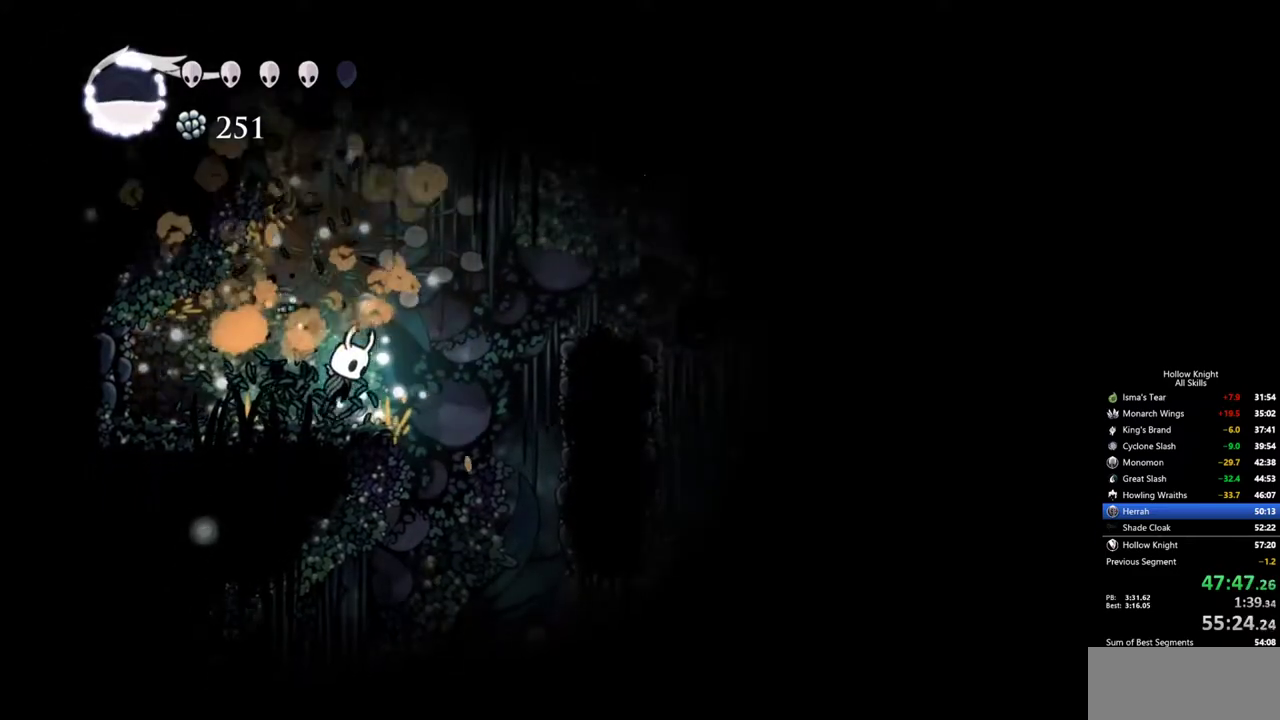
{"keys": [], "events": [[200, "dash", "down"], [250, "jump", "up"], [300, "dash", "up"], [434, "right", "up"]]}
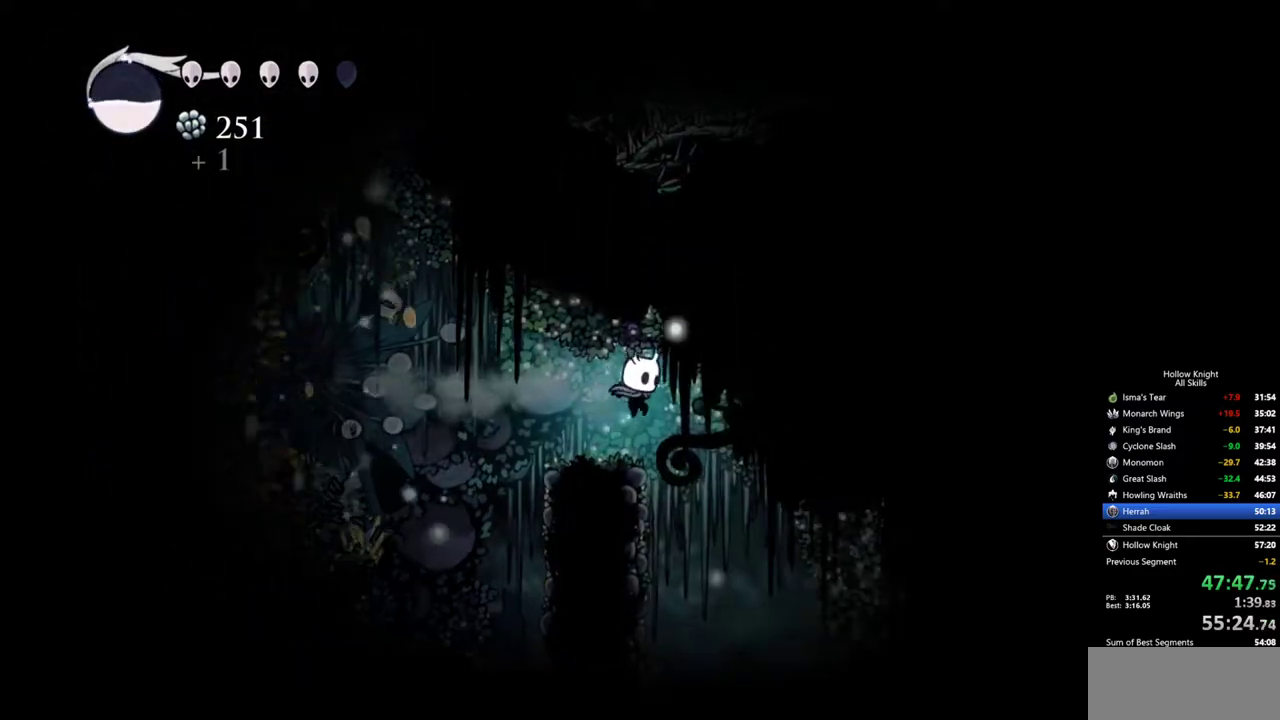
{"keys": ["right"], "events": [[267, "right", "down"]]}
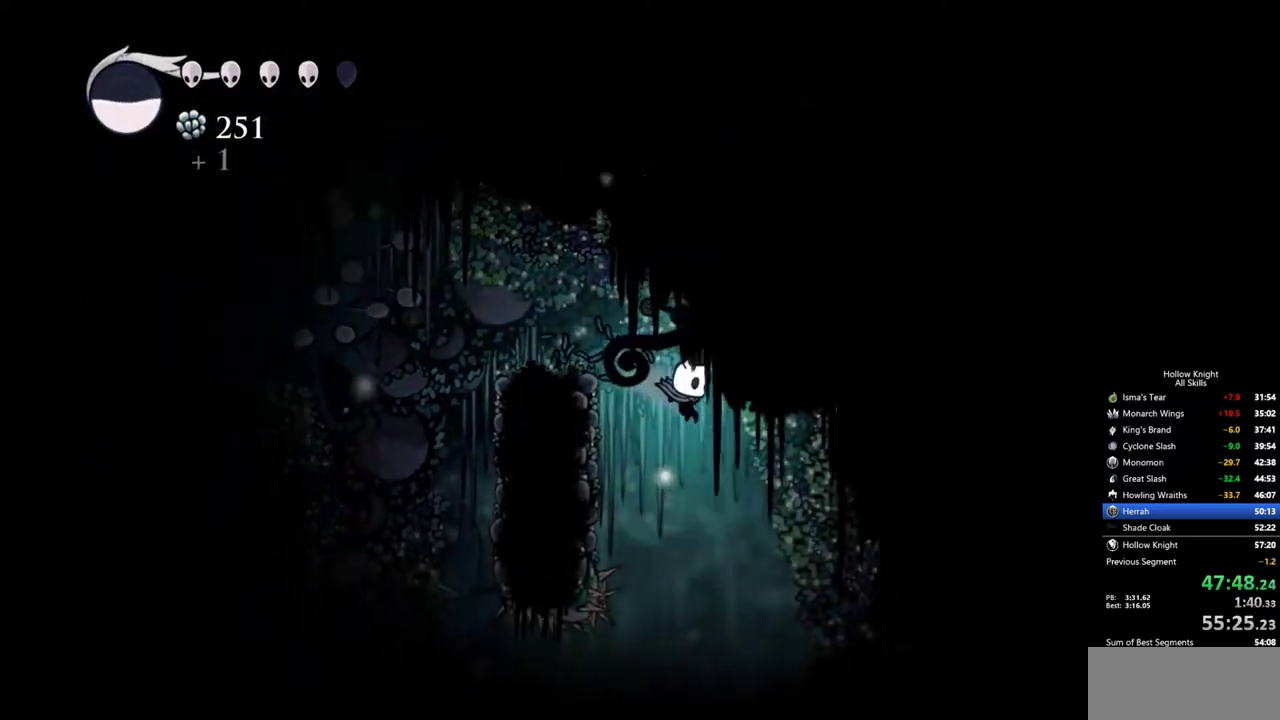
{"keys": ["dash", "left"], "events": [[50, "right", "up"], [134, "right", "down"], [284, "left", "down"], [284, "right", "up"], [367, "dash", "down"]]}
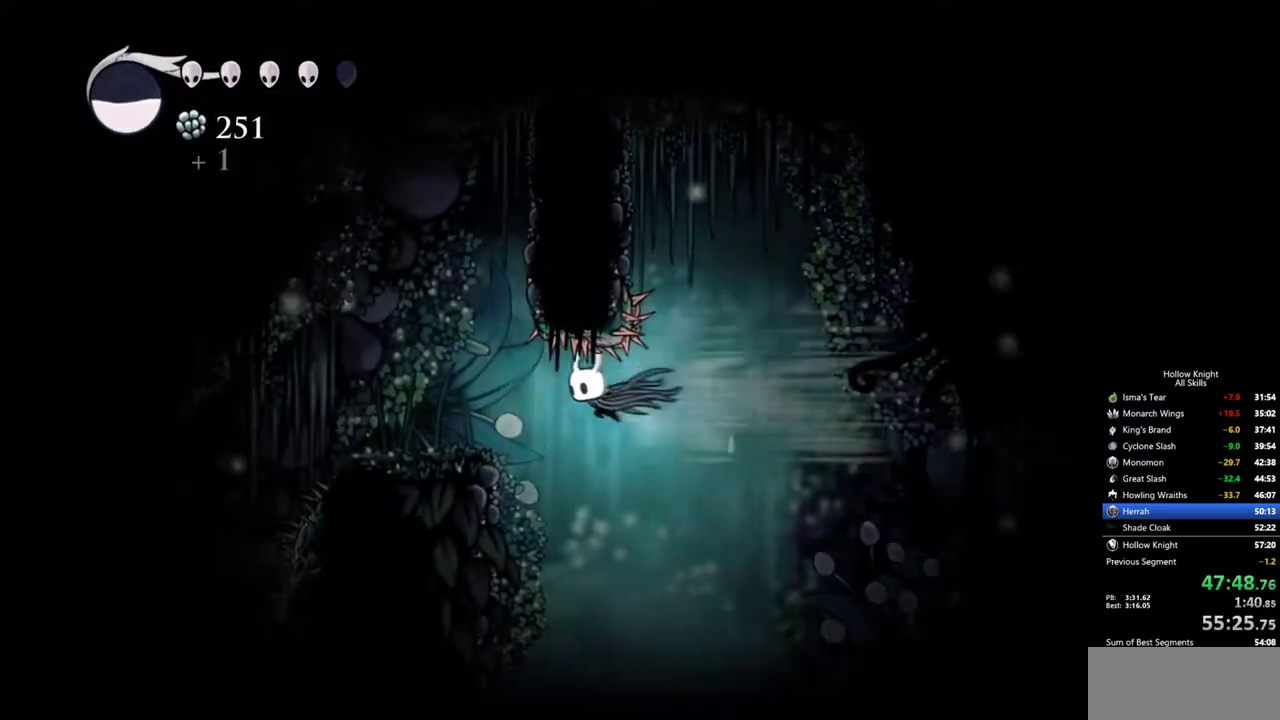
{"keys": ["right"], "events": [[17, "dash", "up"], [67, "left", "up"], [100, "right", "down"]]}